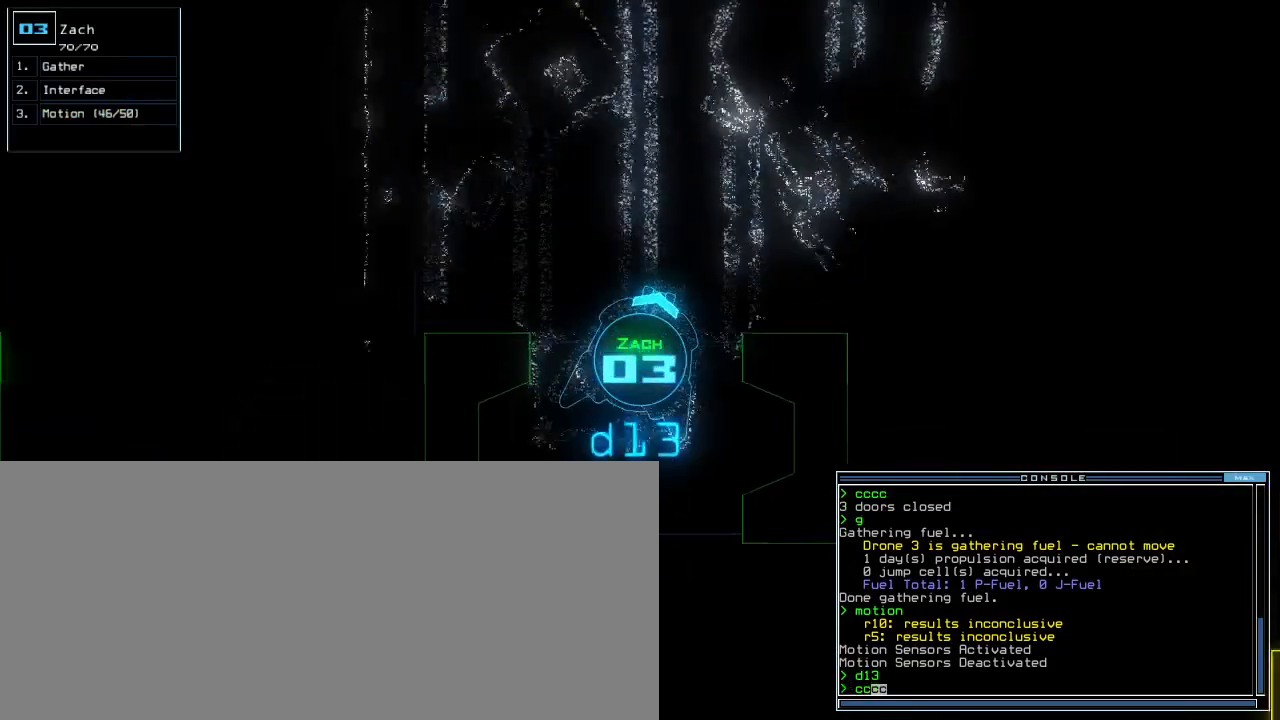
Gameplay with keyboard; each line is a JSON object with the keys held at the frame after it. "events" lists presses ("down") and releases ("up") of ".", "0", "1", "2", "3", "4", "5", "6", "7", "8", "9", "a", "b", "backspace", "c", "caps_lock", "ctrl_l", "ctrl_r", "d", "down", "e", "equals", "escape", "f", "f1", "g", "h", "i", "j", "k", "l", "left", "m", "minus", "n", "o", "p", "q", "quote", "r", "return", "right", "s", "semicolon", "shift_l", "shift_r", "space", "t", "tab", "tilde", "u", "up", "w", "x", "y" and "z" between this image and that frame as [ms after this image, input, new state], when the widget could be followed in between. No other keys are recorded. Mouse input is not recorded. Not read: comma other_keys v.
{"keys": ["up"], "events": [[33, "space", "down"], [67, "space", "up"], [383, "left", "down"], [467, "left", "up"]]}
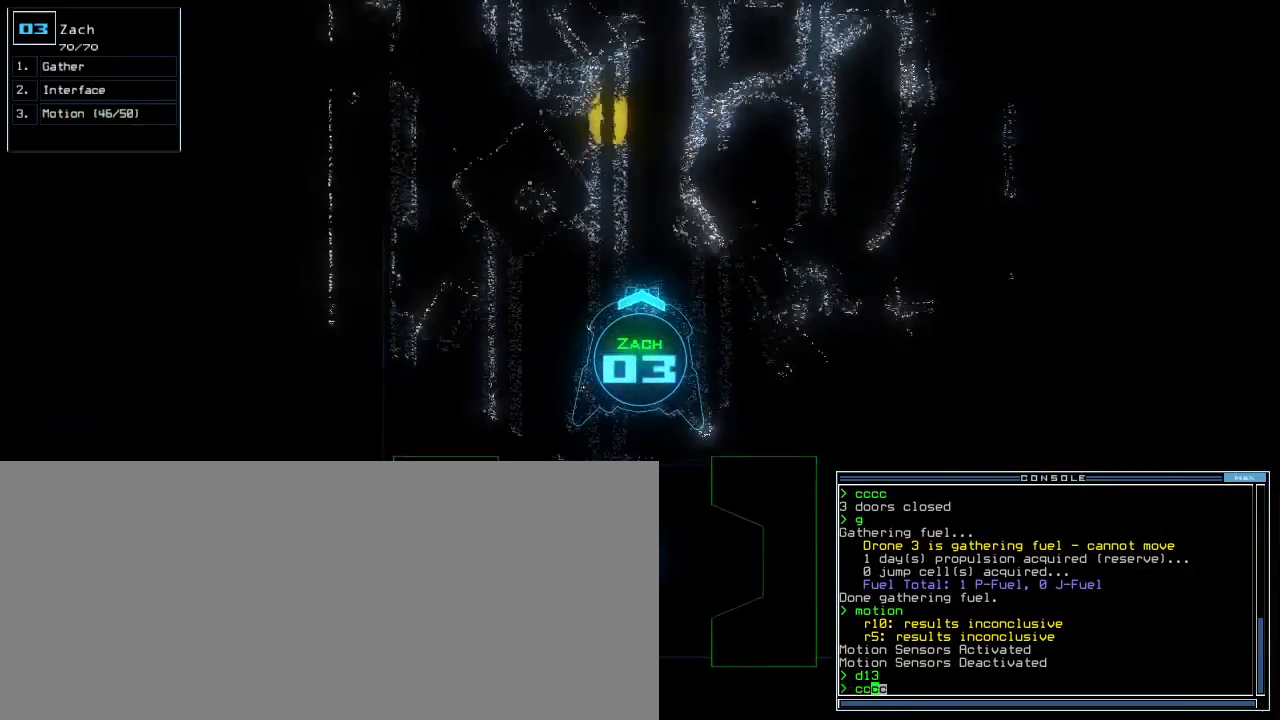
{"keys": [], "events": [[500, "up", "up"]]}
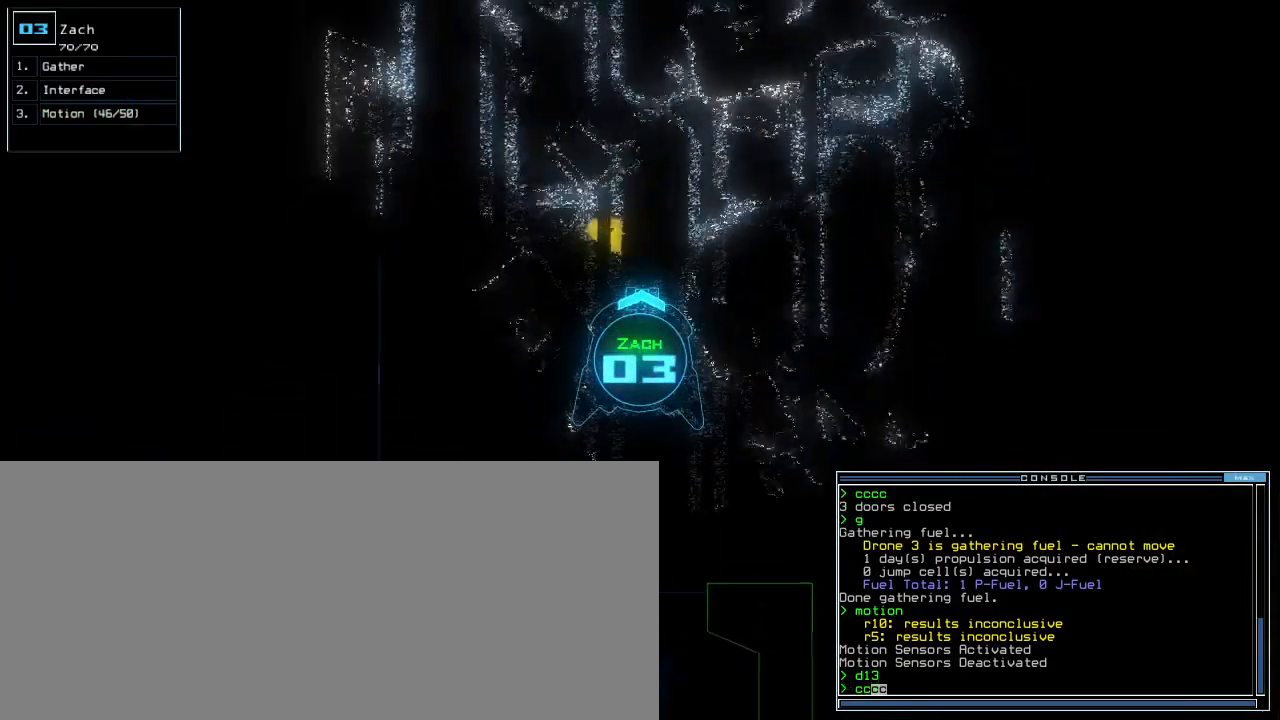
{"keys": ["up"], "events": [[17, "escape", "down"], [83, "up", "down"], [133, "escape", "up"], [183, "left", "down"], [317, "left", "up"], [350, "g", "down"], [433, "return", "down"], [450, "g", "up"], [500, "return", "up"]]}
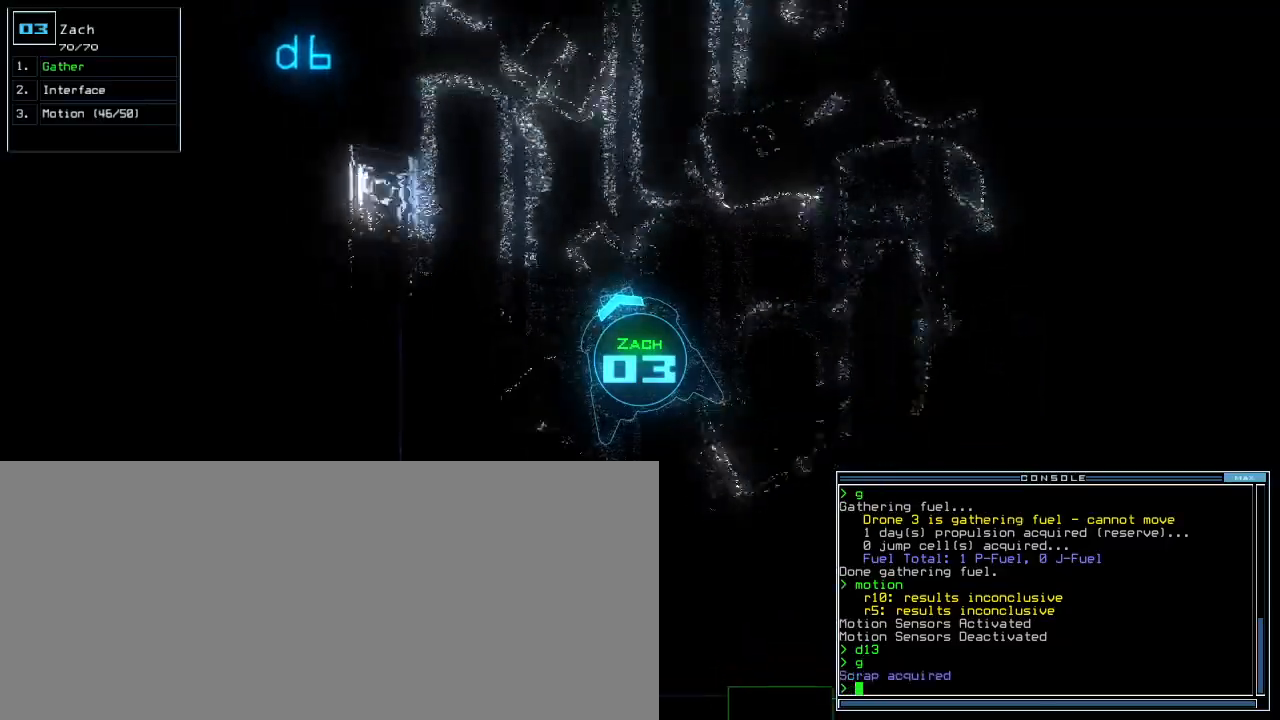
{"keys": ["up"], "events": [[233, "right", "down"], [350, "right", "up"]]}
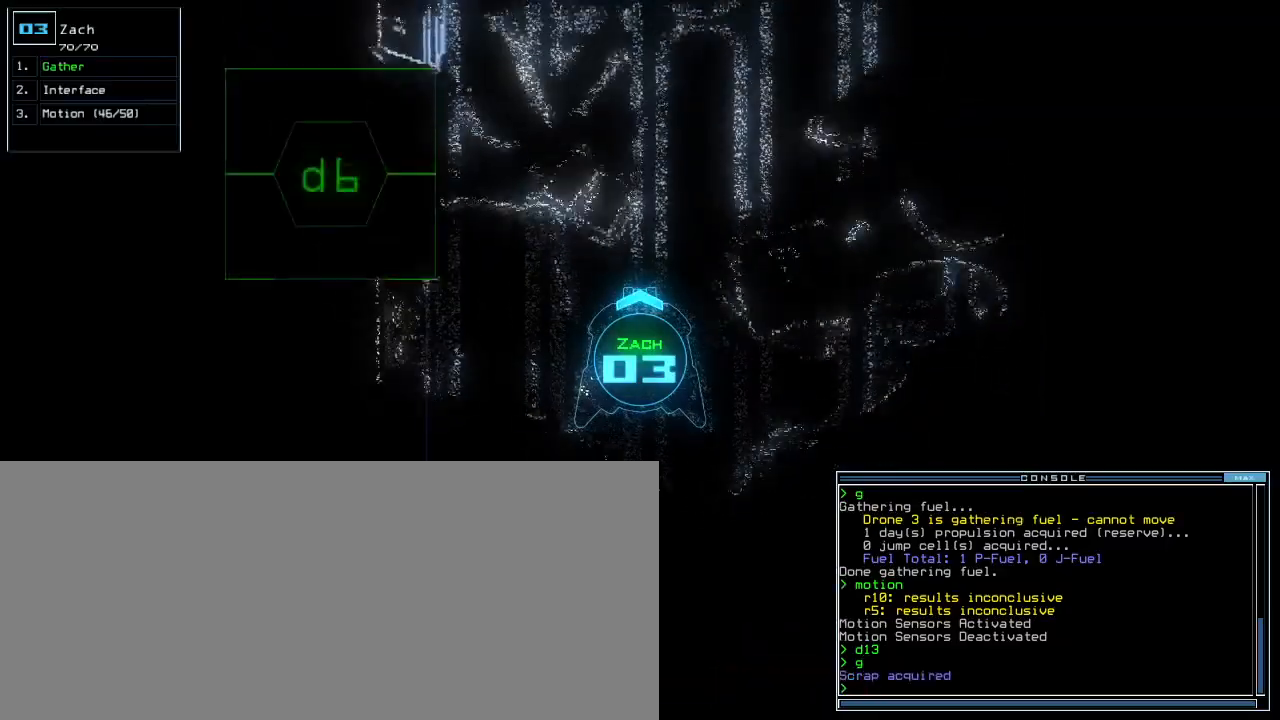
{"keys": ["right", "up"], "events": [[433, "right", "down"]]}
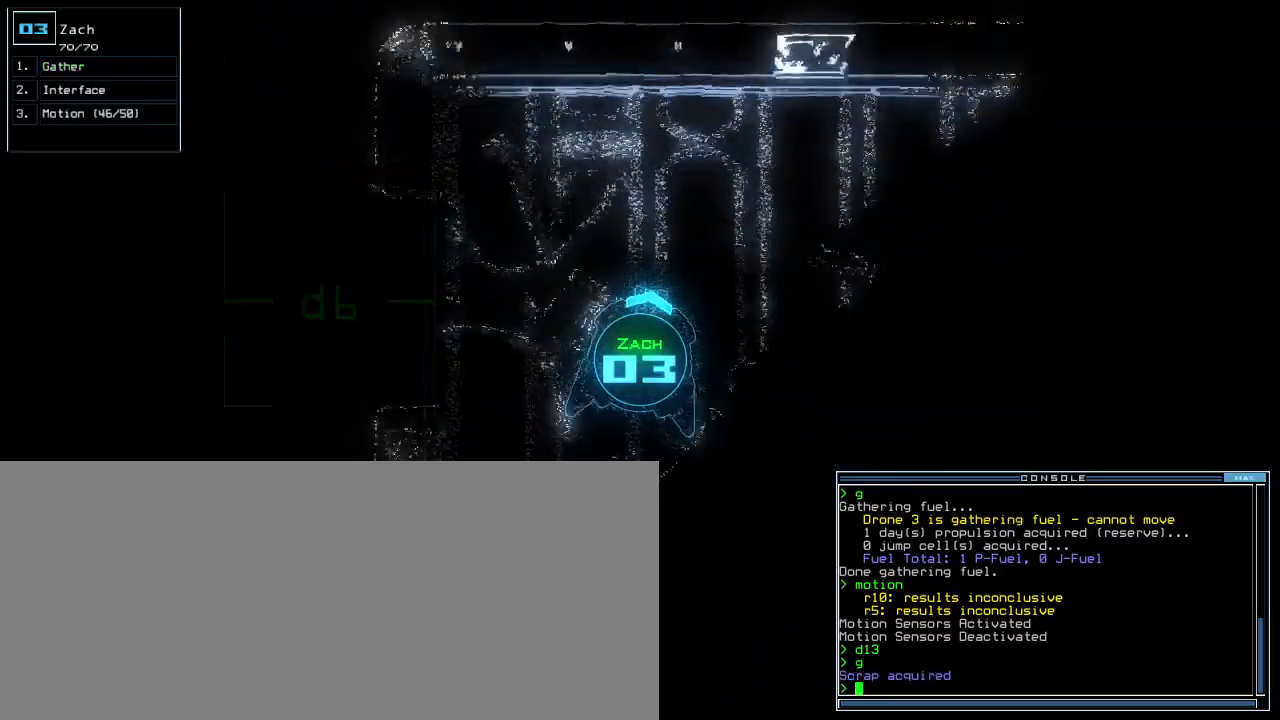
{"keys": ["up"], "events": [[383, "right", "up"]]}
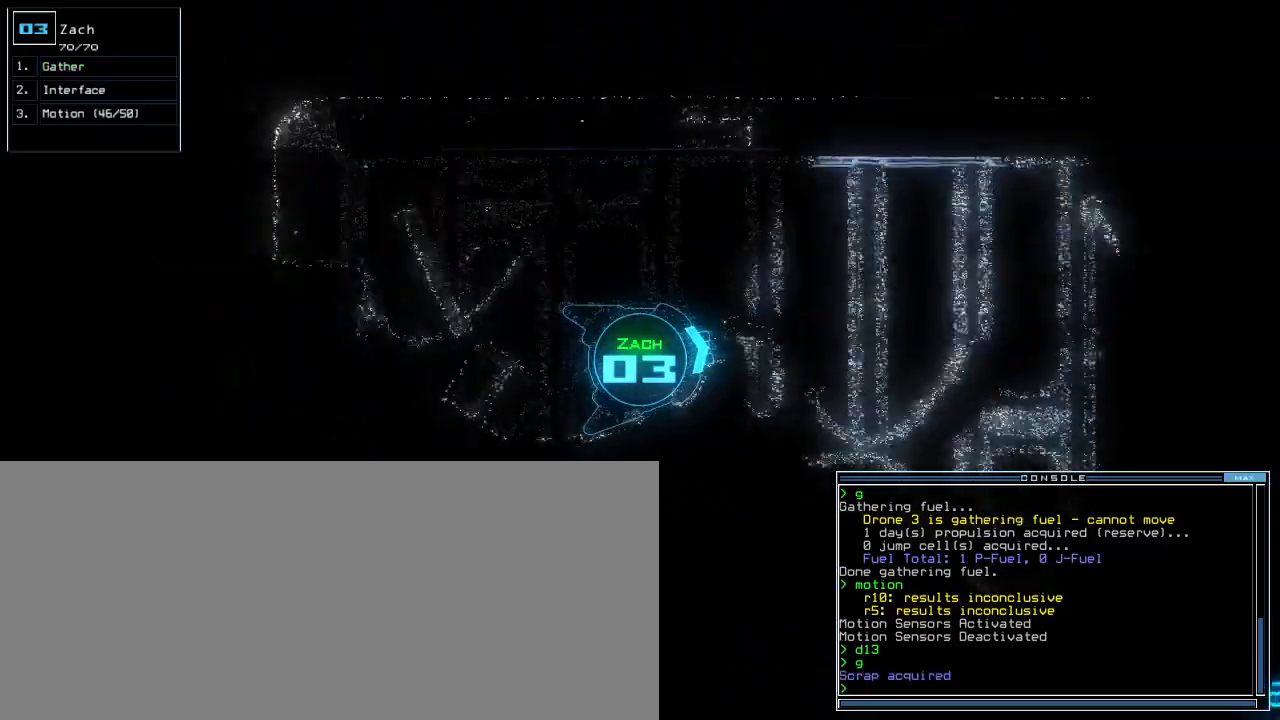
{"keys": ["up"], "events": [[117, "right", "down"], [217, "right", "up"]]}
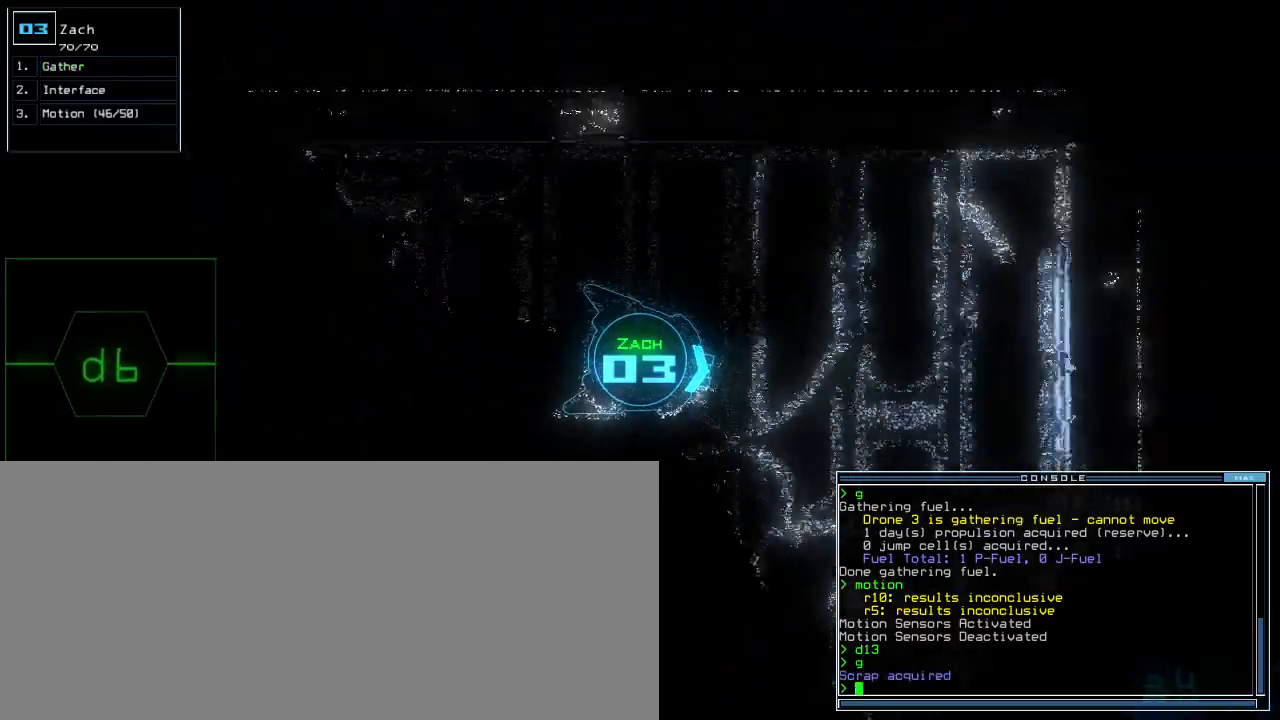
{"keys": ["right", "up"], "events": [[500, "right", "down"]]}
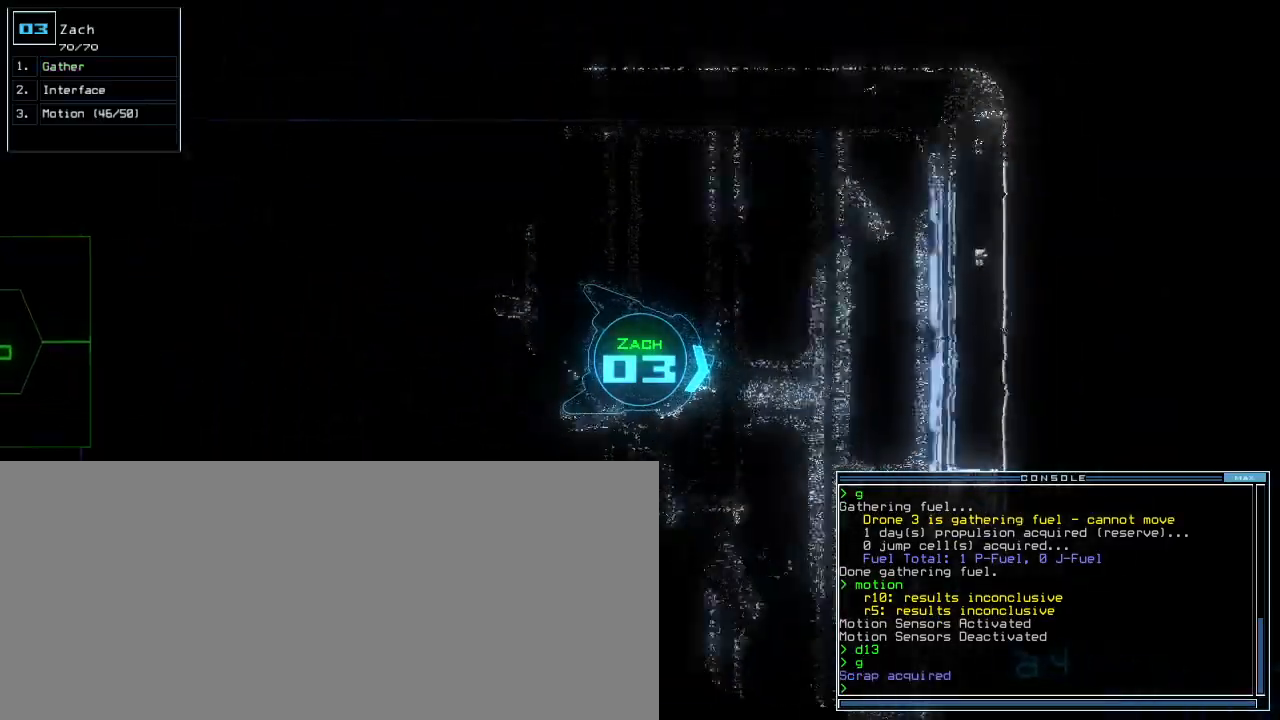
{"keys": ["up"], "events": [[283, "right", "up"]]}
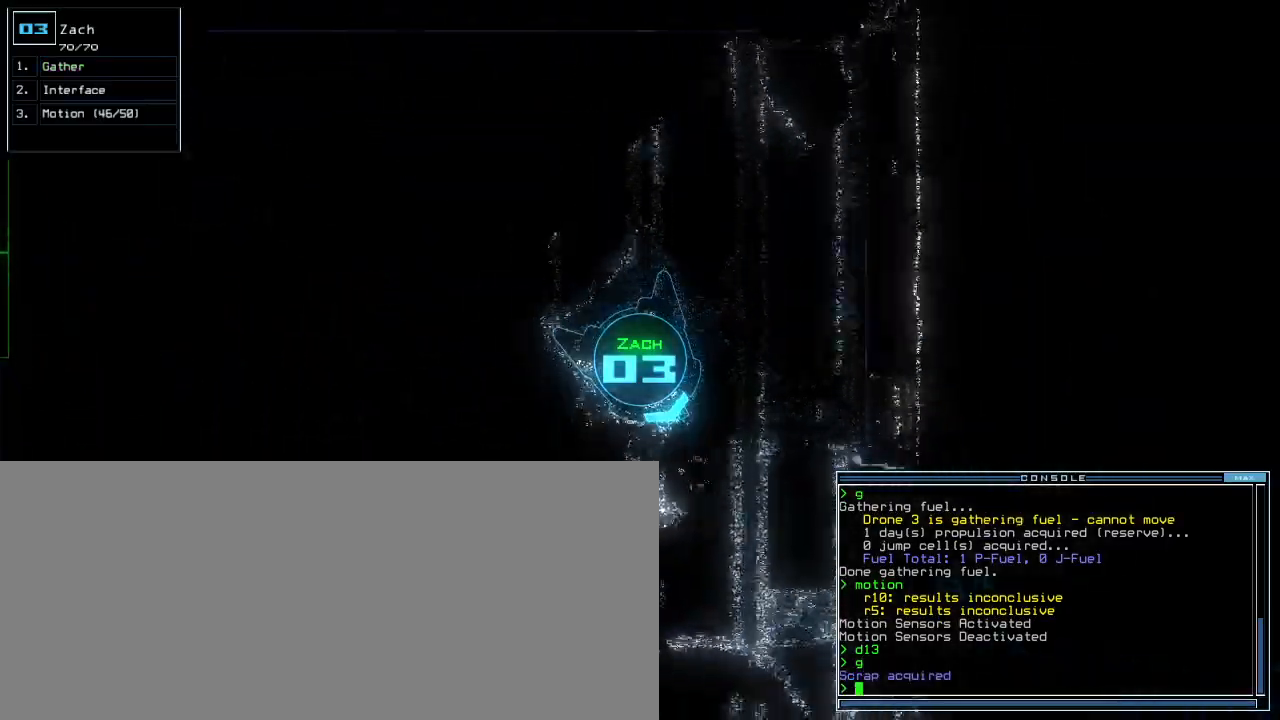
{"keys": ["up"]}
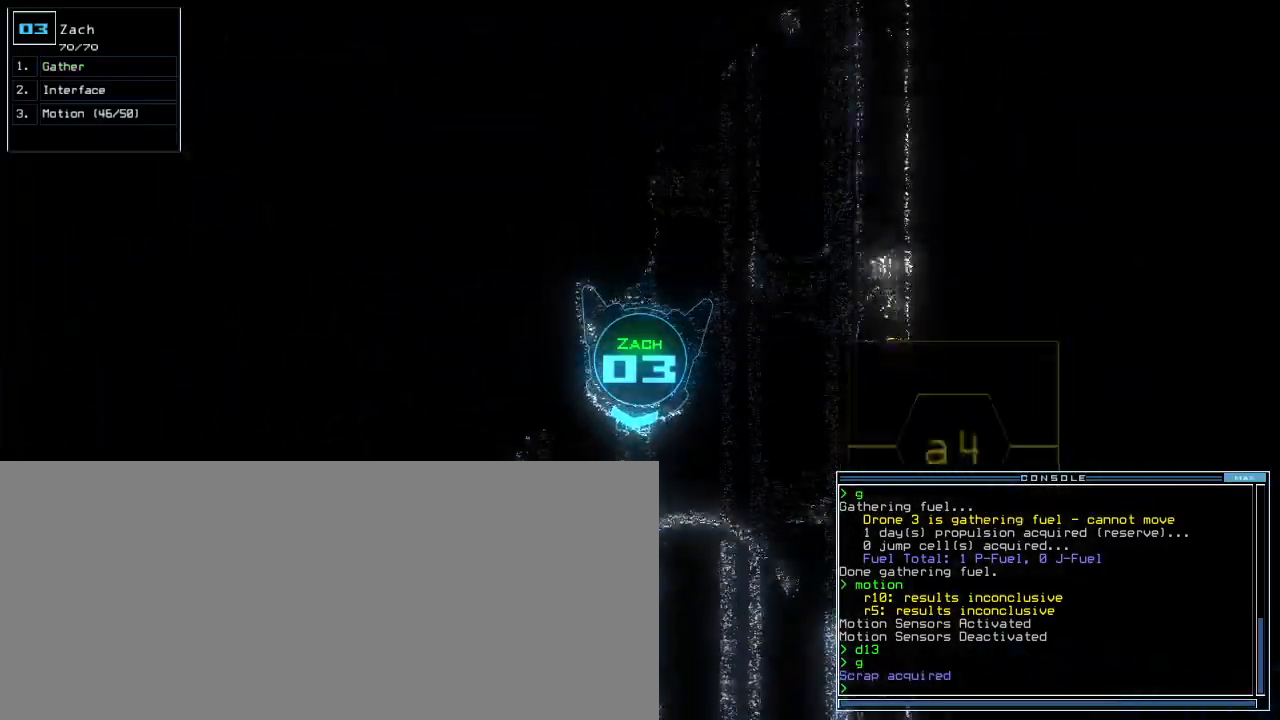
{"keys": ["right", "up"], "events": [[400, "right", "down"]]}
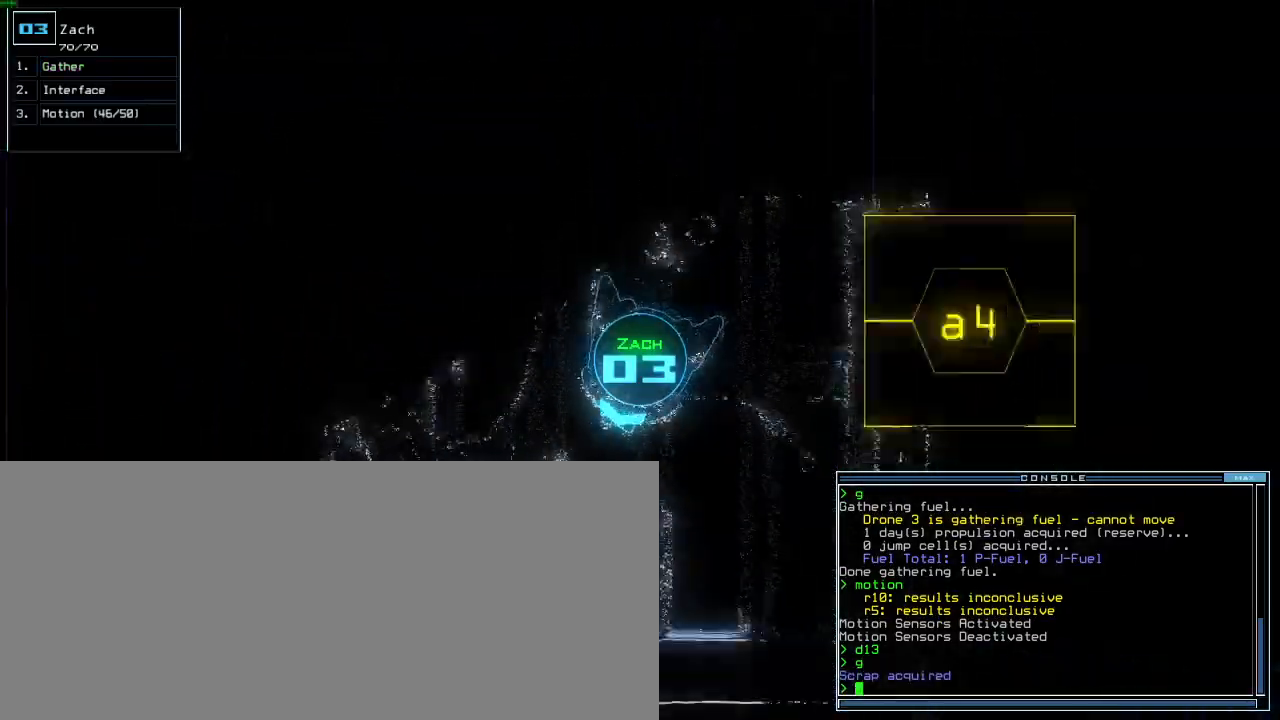
{"keys": ["up"], "events": [[317, "right", "up"]]}